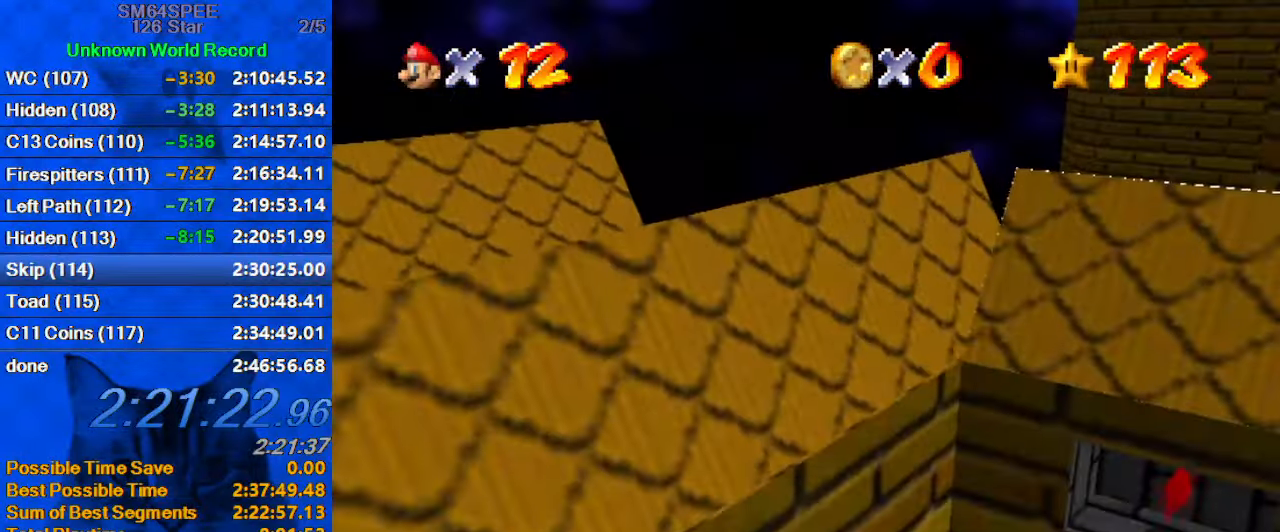
Gameplay with keyboard; each line is a JSON object with the keys held at the frame after it. "events" lists presses ("down") and releases ("up") of "a", "c", "ctrl", "d", "down", "left", "return", "right", "s", "shift", "up", "w", "x" and "y" between this image and that frame as [ms after this image, input, new state], when the widget could be followed in between. No other keys are recorded. Mouse input is not recorded.
{"keys": ["right", "up"], "events": [[67, "shift", "up"], [133, "a", "down"], [267, "a", "up"], [400, "right", "down"], [500, "up", "down"]]}
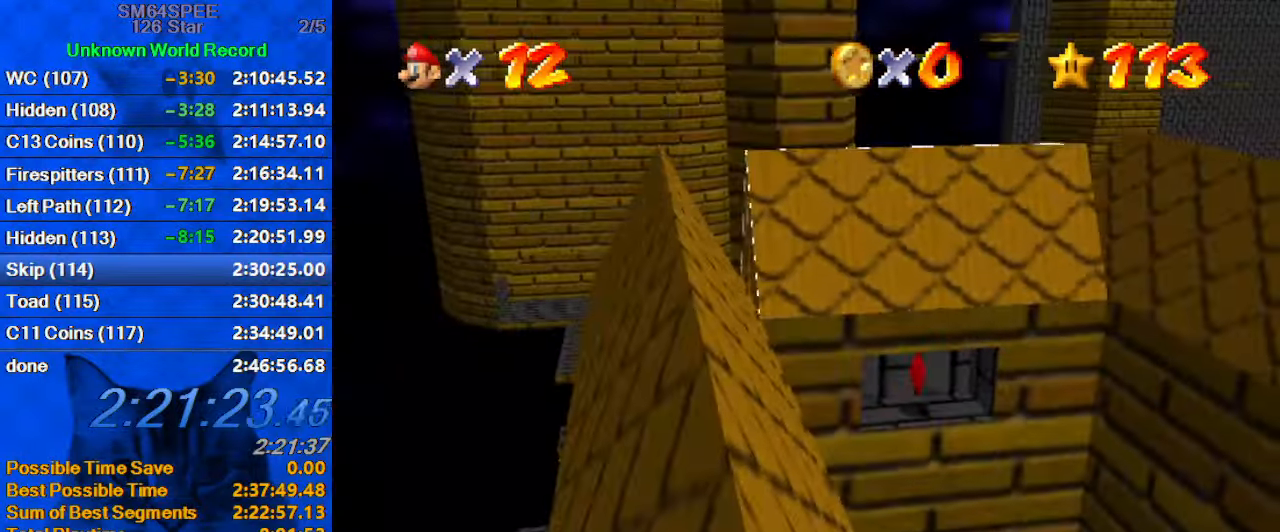
{"keys": ["up"], "events": [[267, "right", "up"]]}
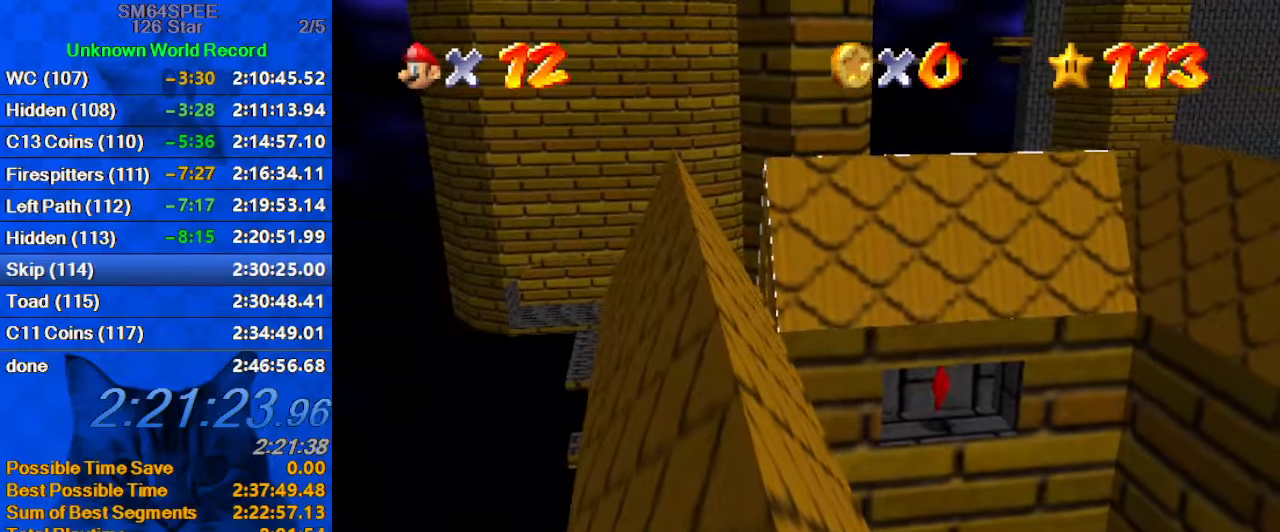
{"keys": [], "events": [[467, "up", "up"]]}
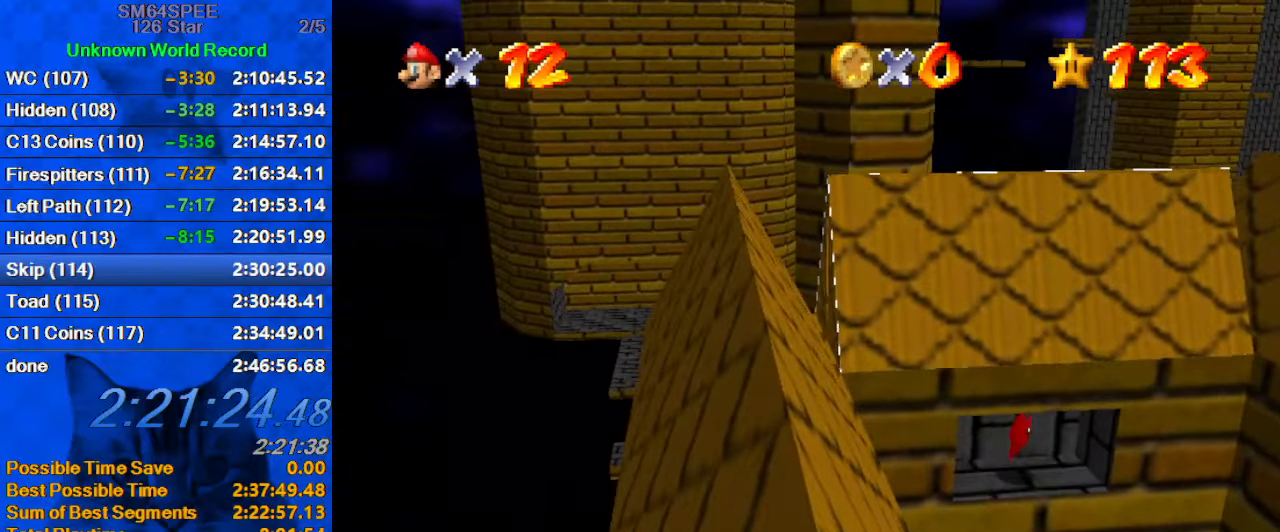
{"keys": [], "events": [[234, "a", "down"], [234, "up", "down"], [300, "up", "up"], [434, "a", "up"]]}
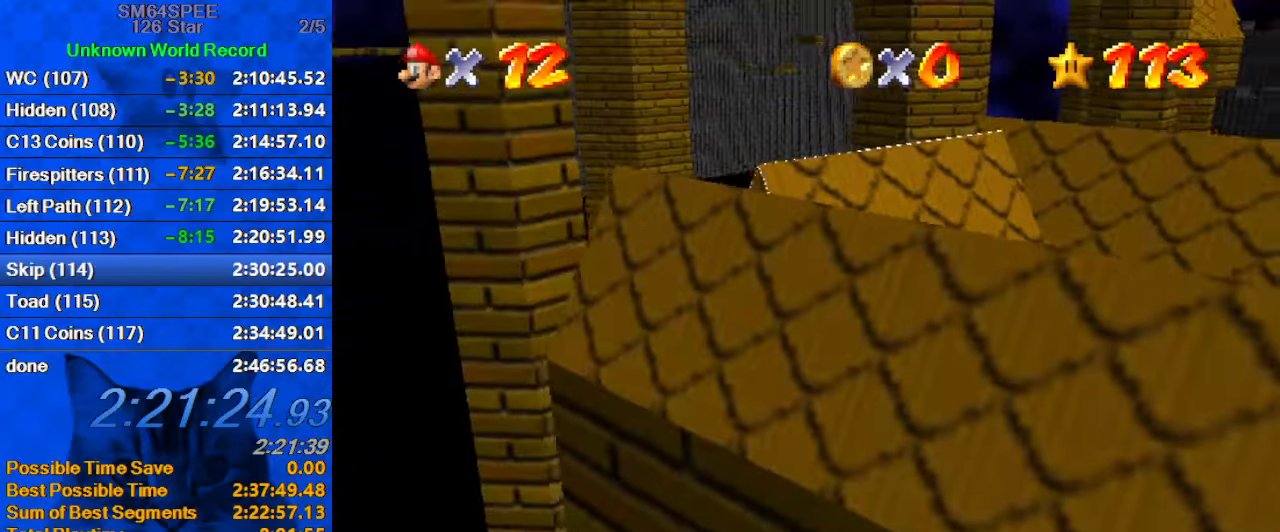
{"keys": [], "events": [[34, "a", "down"], [67, "down", "down"], [367, "a", "up"], [434, "down", "up"]]}
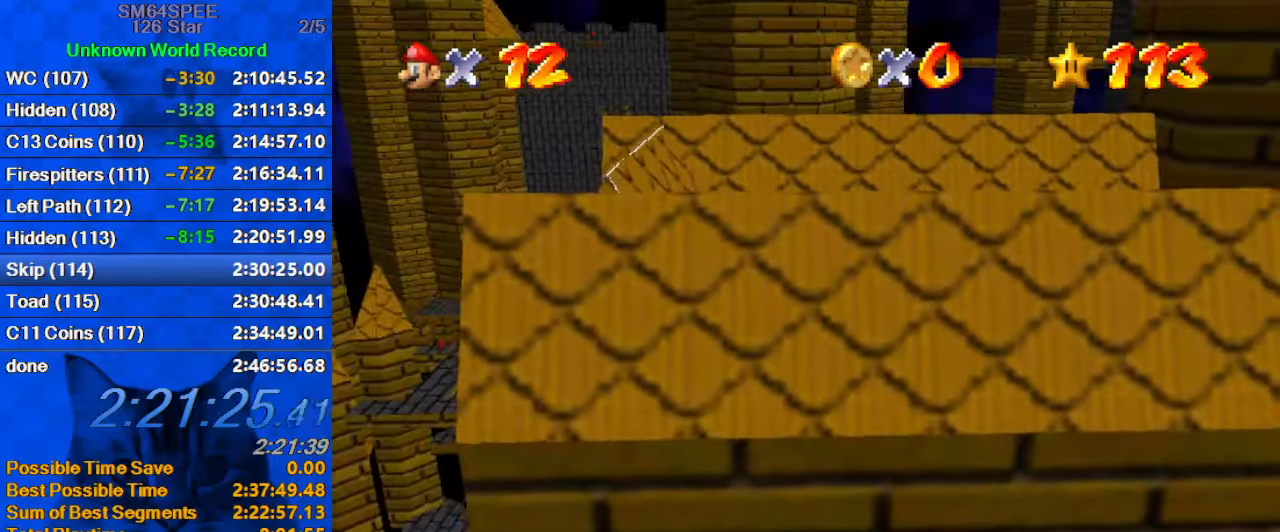
{"keys": ["up"], "events": [[100, "shift", "down"], [100, "up", "down"], [234, "shift", "up"], [334, "return", "down"], [334, "shift", "down"], [467, "return", "up"], [500, "shift", "up"]]}
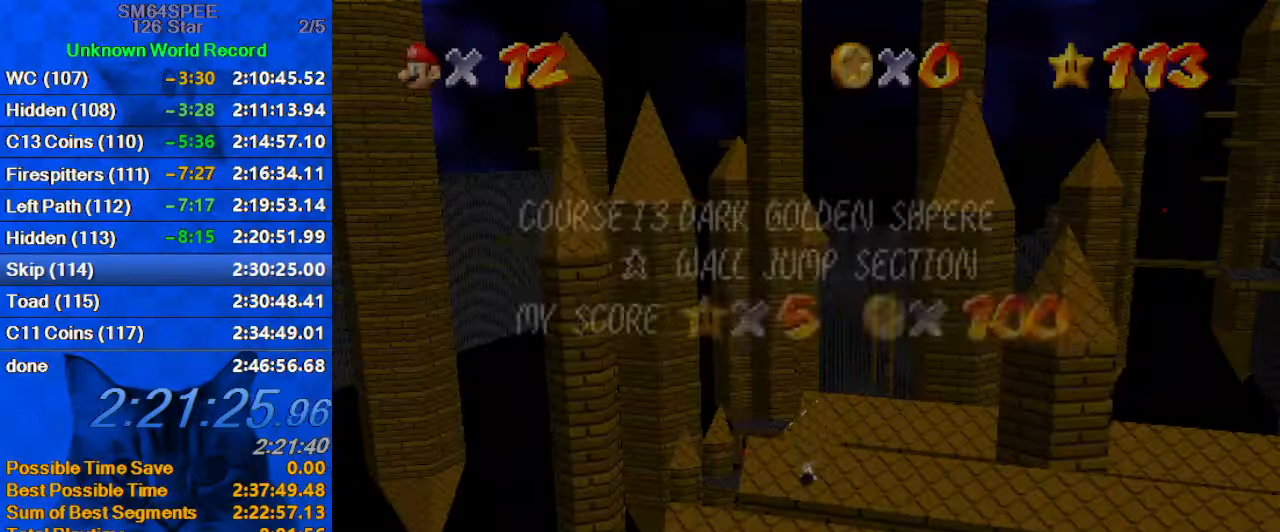
{"keys": ["up"], "events": []}
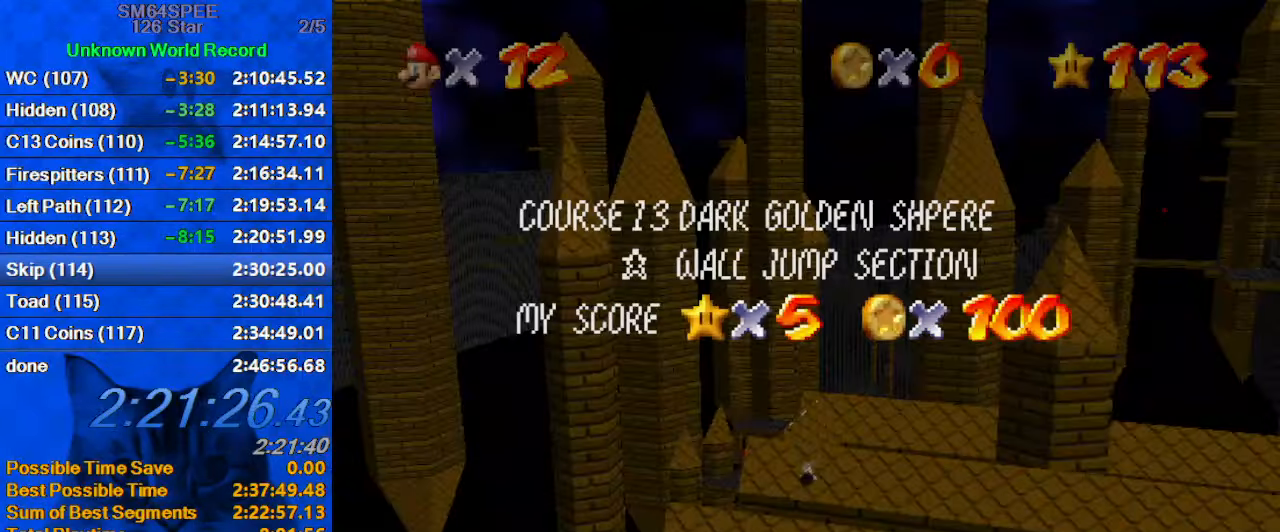
{"keys": ["shift", "up"], "events": [[67, "return", "down"], [167, "return", "up"], [167, "shift", "down"], [200, "return", "down"], [300, "return", "up"], [334, "shift", "up"], [500, "shift", "down"]]}
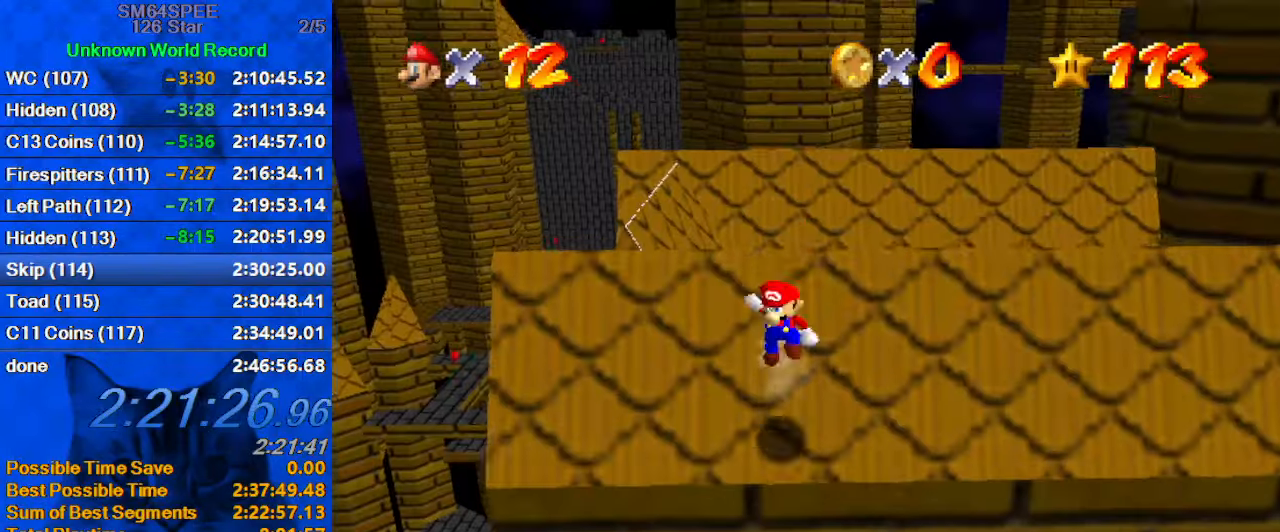
{"keys": ["right", "shift", "up"], "events": [[34, "right", "down"]]}
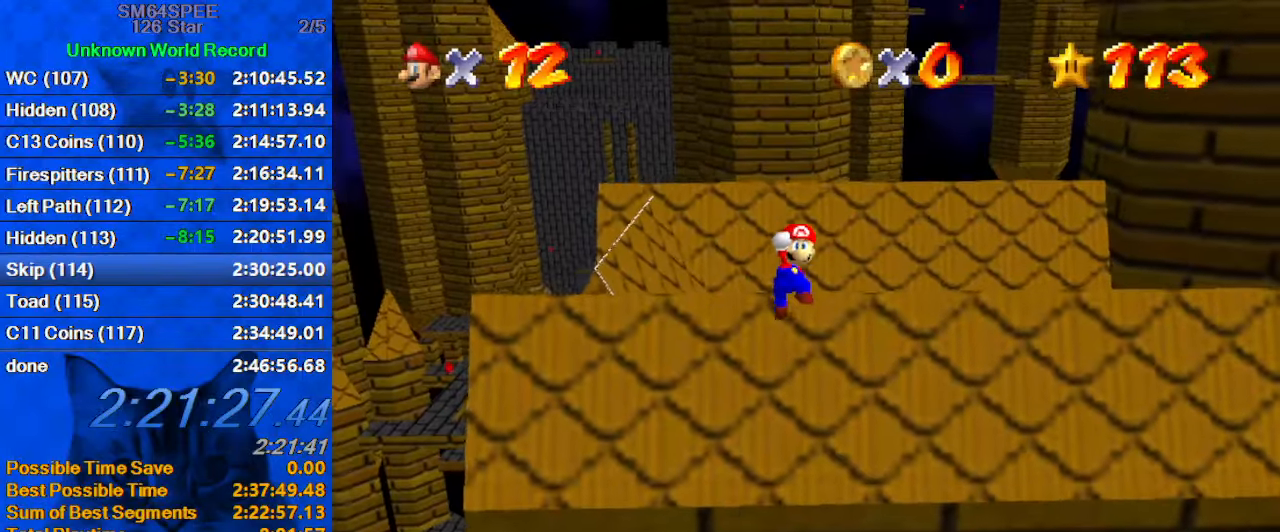
{"keys": ["right", "up"], "events": [[100, "ctrl", "down"], [234, "shift", "up"], [234, "up", "up"], [267, "ctrl", "up"], [267, "up", "down"], [367, "d", "down"], [500, "d", "up"]]}
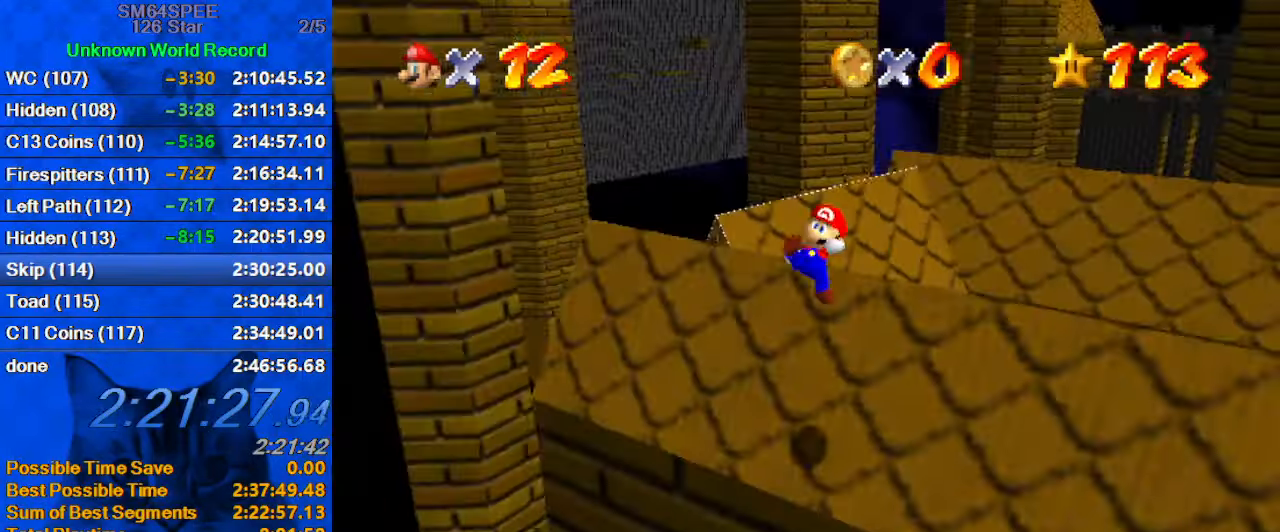
{"keys": ["right", "shift", "up"], "events": [[400, "shift", "down"]]}
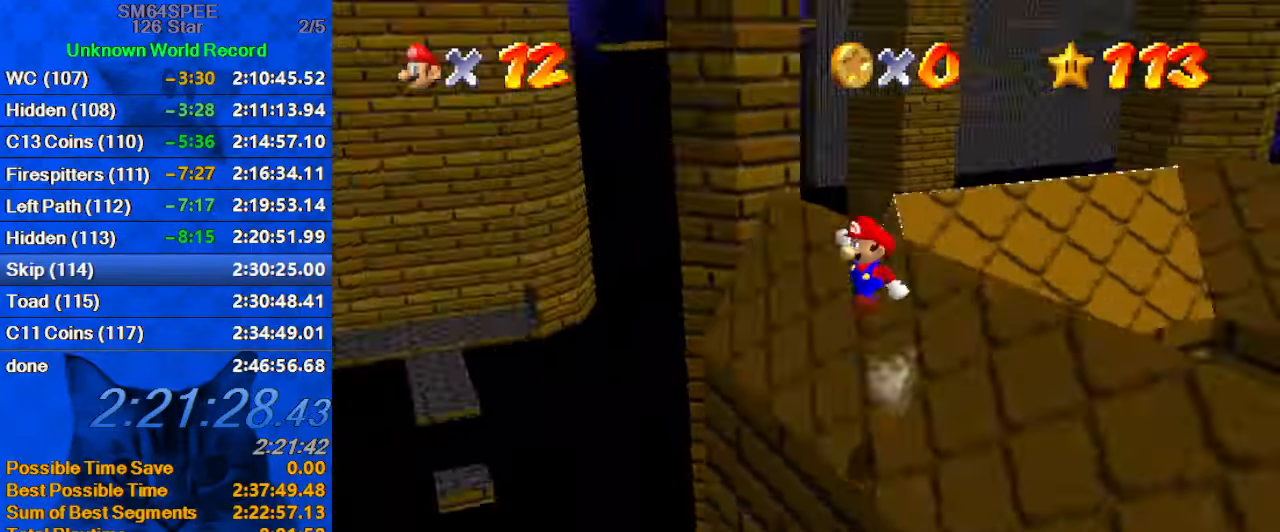
{"keys": ["ctrl", "right", "shift"], "events": [[34, "d", "down"], [166, "d", "up"], [166, "up", "up"], [500, "ctrl", "down"]]}
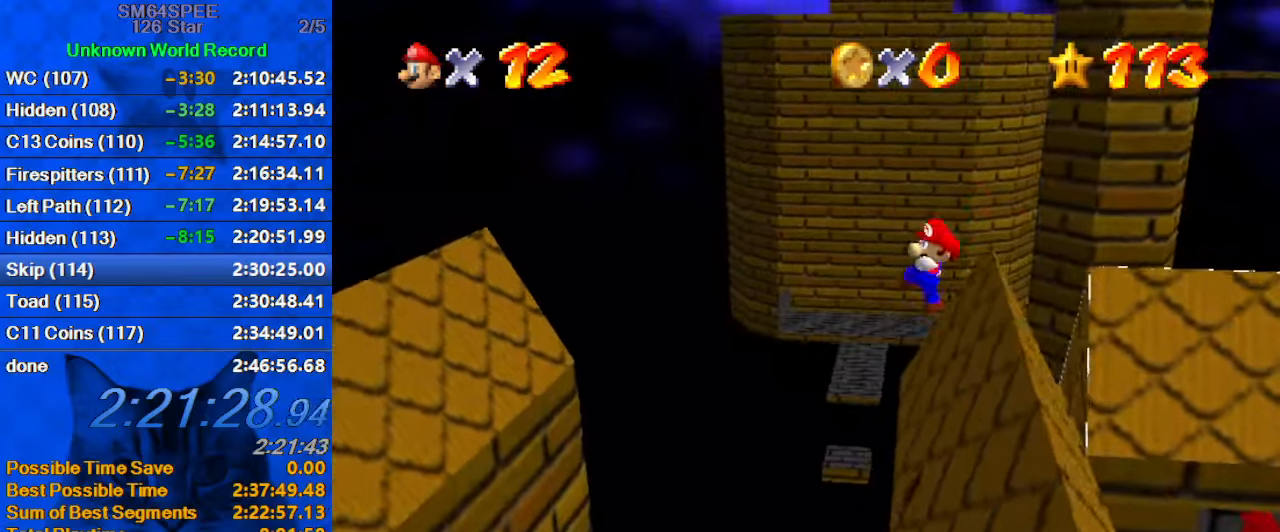
{"keys": ["right"], "events": [[333, "return", "down"], [400, "ctrl", "up"], [400, "shift", "up"], [466, "return", "up"]]}
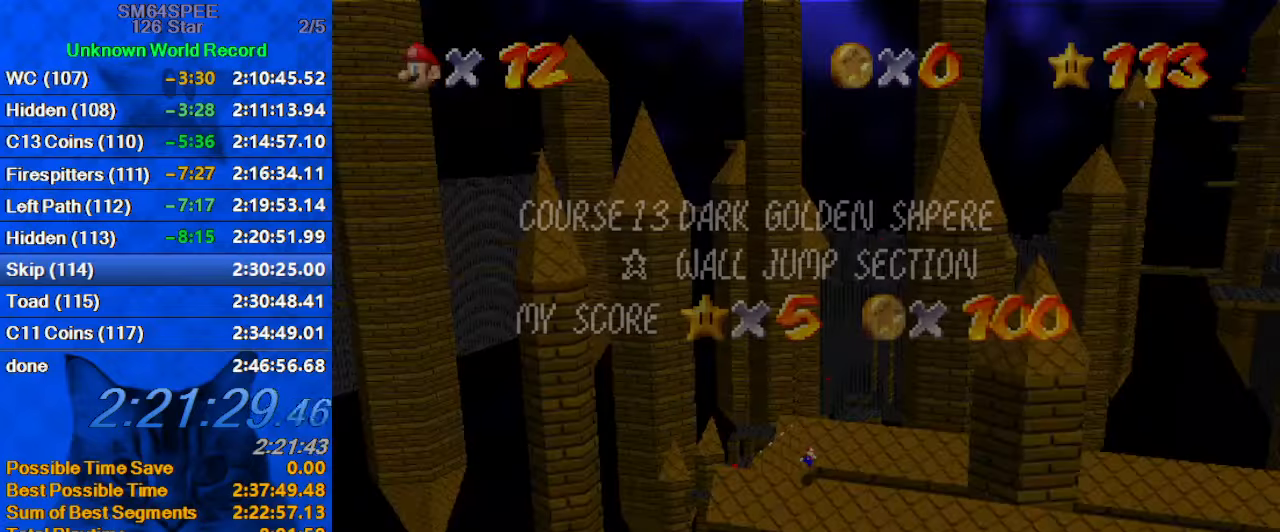
{"keys": ["right"], "events": [[200, "return", "down"], [266, "return", "up"], [333, "return", "down"], [466, "return", "up"]]}
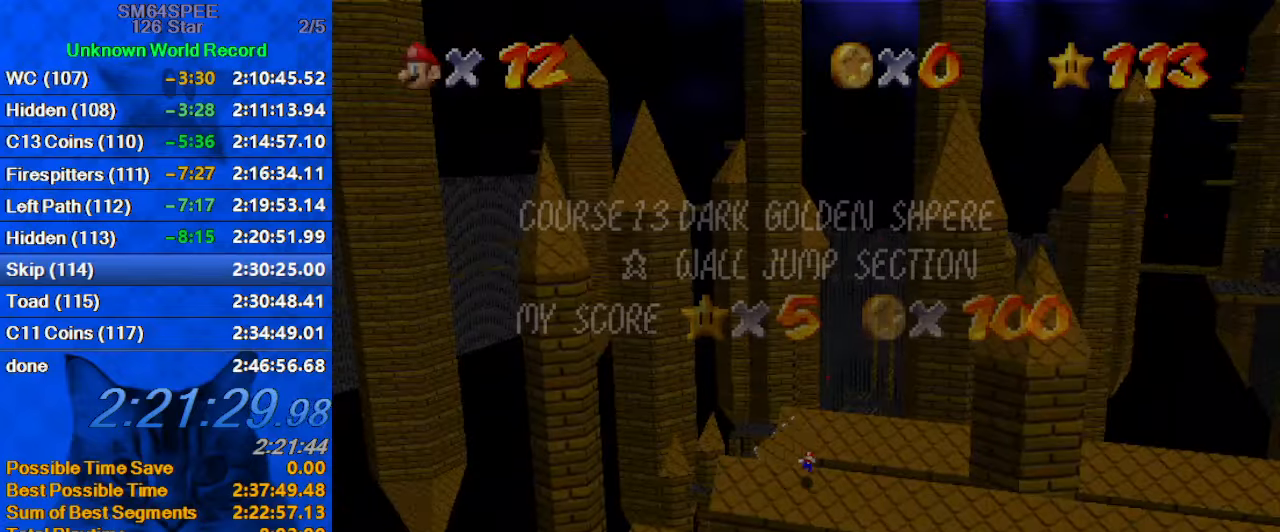
{"keys": ["right"], "events": [[200, "return", "down"], [300, "return", "up"]]}
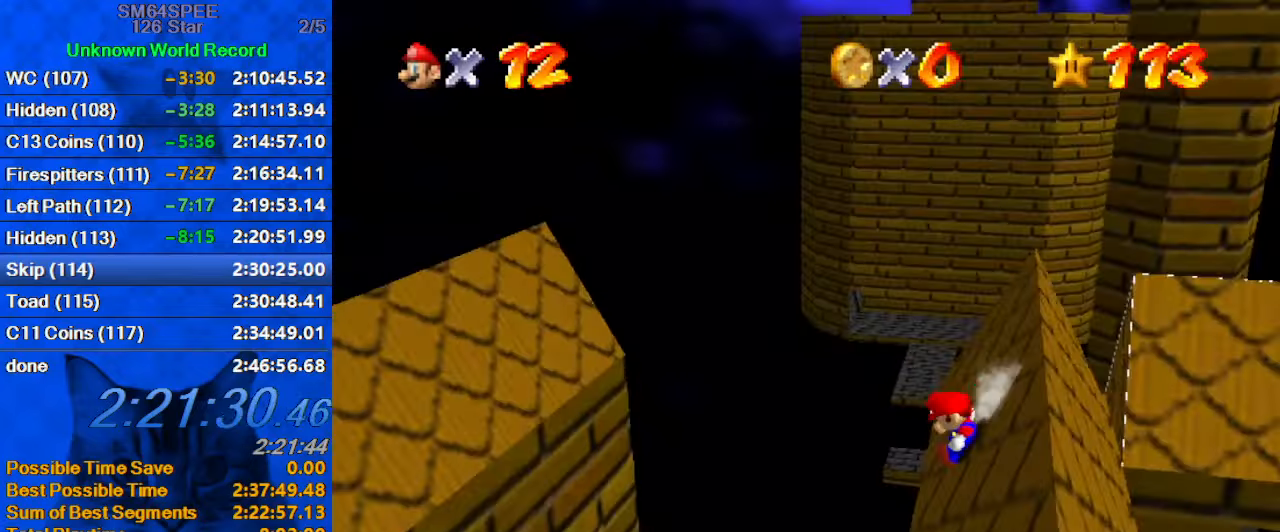
{"keys": ["right", "shift"], "events": [[66, "shift", "down"]]}
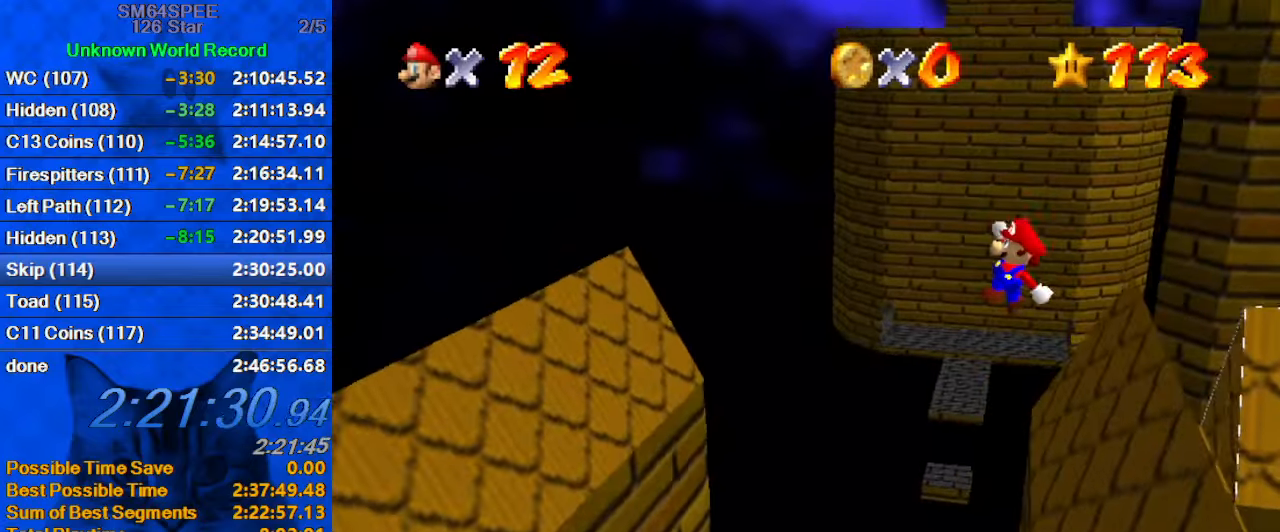
{"keys": ["right"], "events": [[33, "down", "down"], [266, "ctrl", "down"], [333, "right", "up"], [366, "down", "up"], [366, "right", "down"], [366, "shift", "up"], [433, "ctrl", "up"]]}
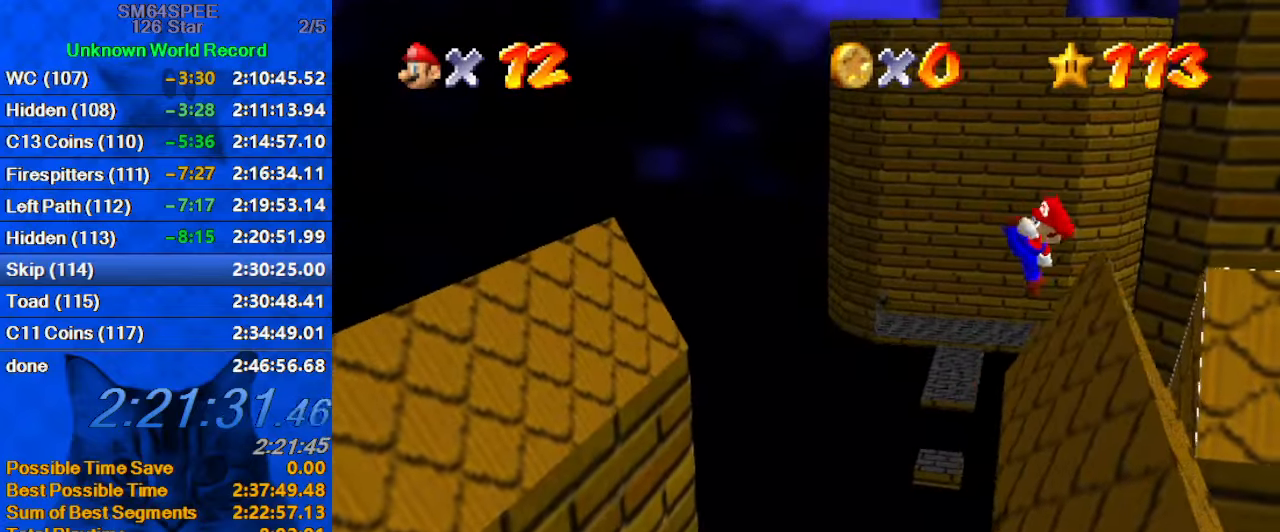
{"keys": ["right", "shift"], "events": [[66, "right", "up"], [133, "right", "down"], [466, "shift", "down"]]}
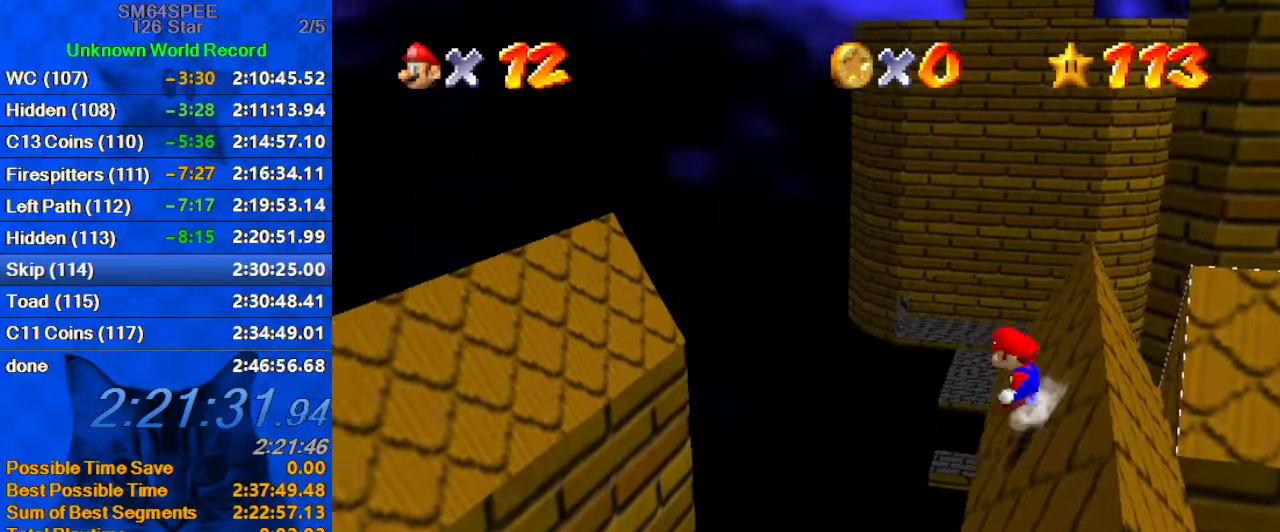
{"keys": ["right", "shift"], "events": []}
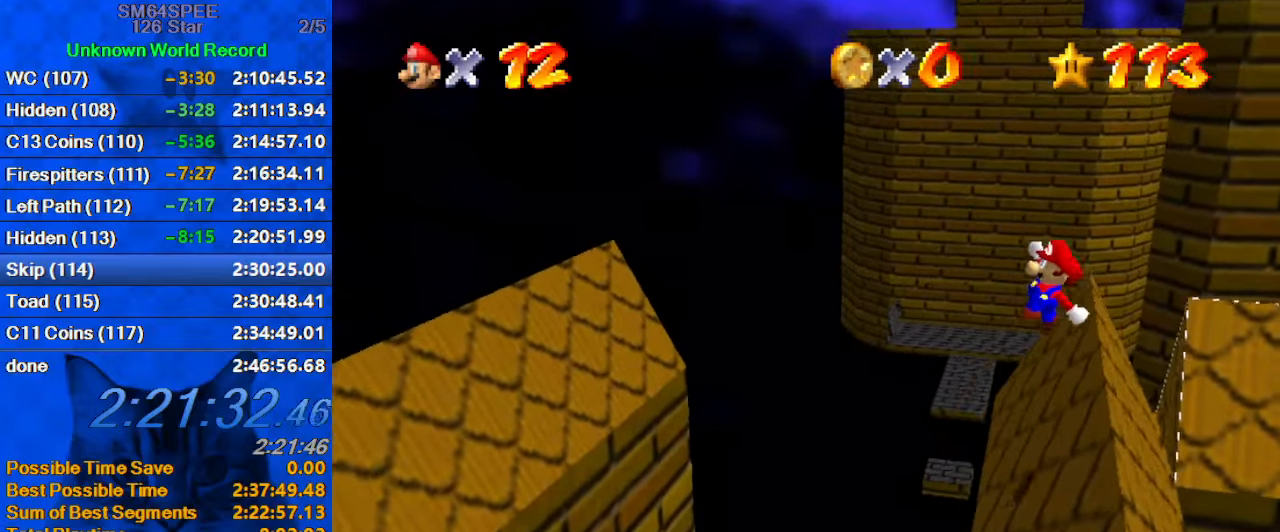
{"keys": [], "events": [[33, "ctrl", "down"], [266, "ctrl", "up"], [266, "shift", "up"], [333, "return", "down"], [400, "return", "up"], [466, "right", "up"]]}
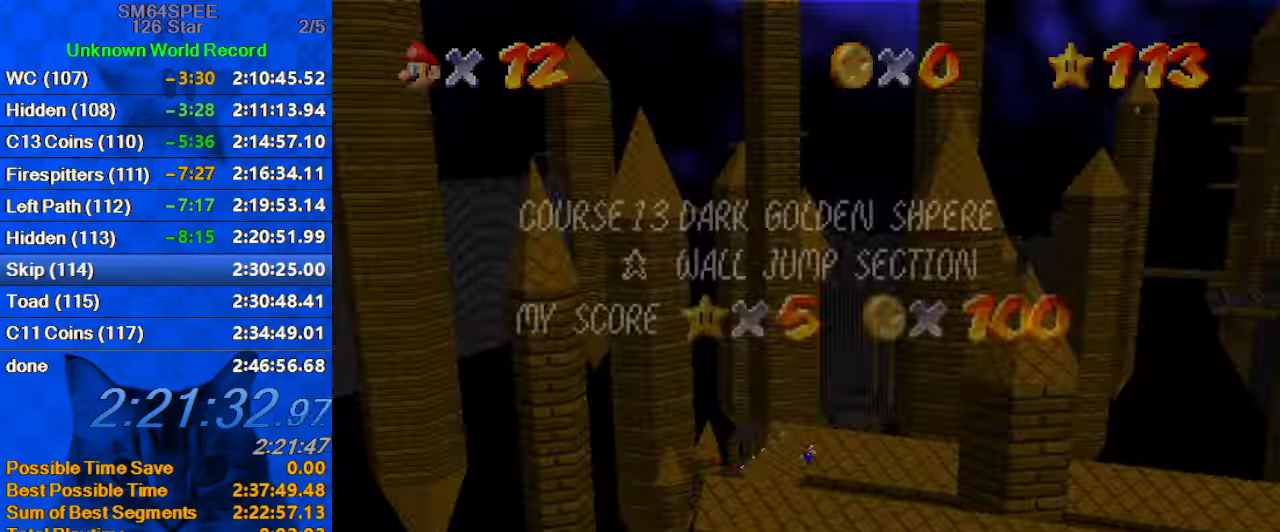
{"keys": ["left"], "events": [[33, "left", "down"], [100, "shift", "down"], [233, "shift", "up"], [333, "return", "down"], [466, "return", "up"]]}
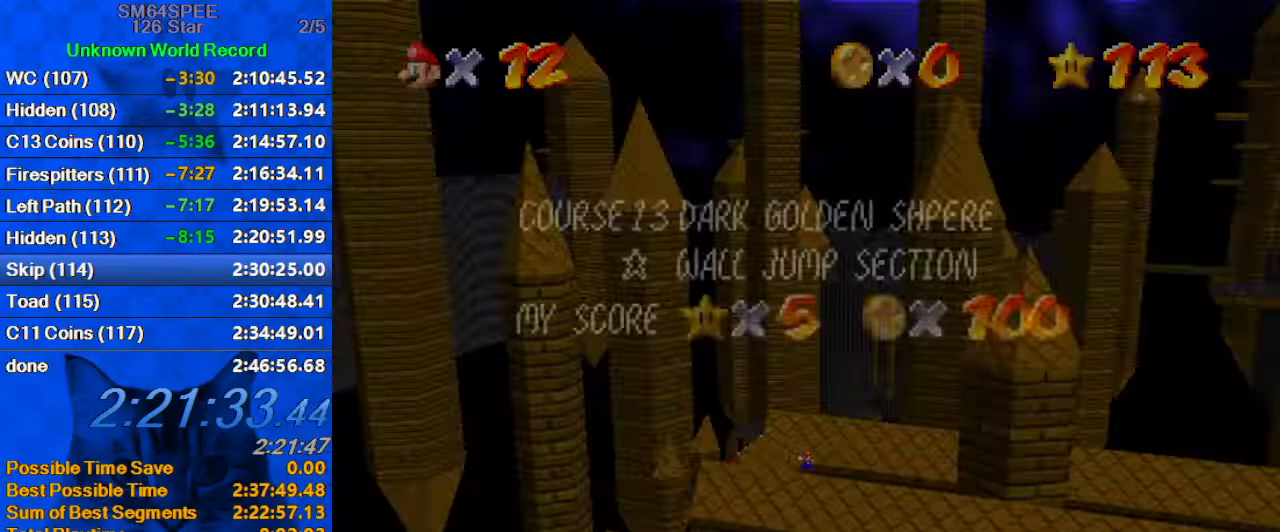
{"keys": [], "events": [[100, "return", "down"], [166, "left", "up"], [200, "return", "up"], [300, "return", "down"], [400, "return", "up"]]}
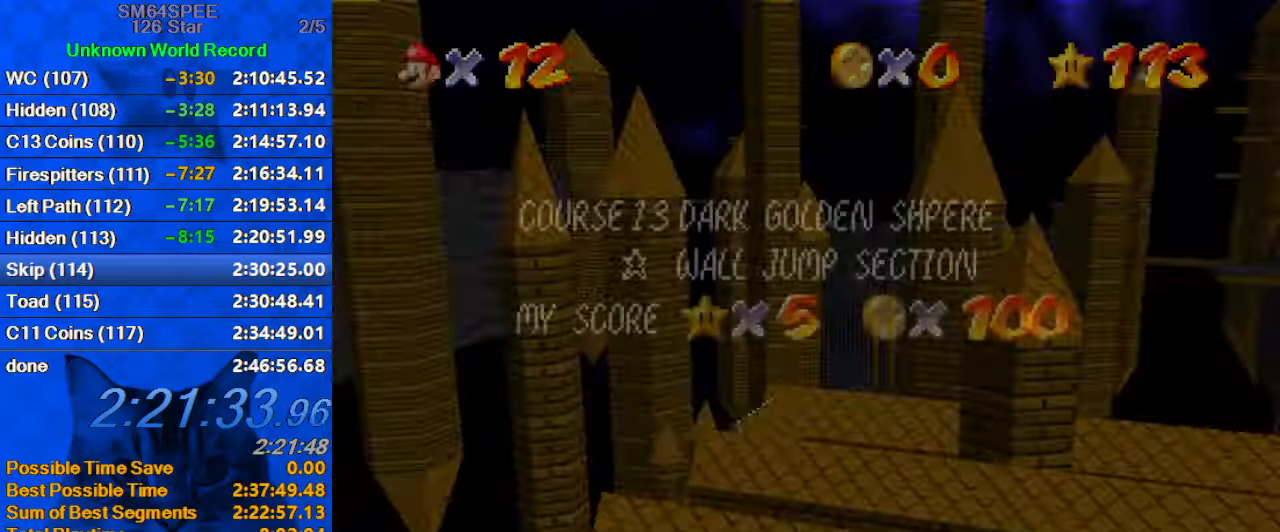
{"keys": ["down"], "events": [[33, "shift", "down"], [133, "shift", "up"], [267, "a", "down"], [300, "a", "up"], [467, "down", "down"]]}
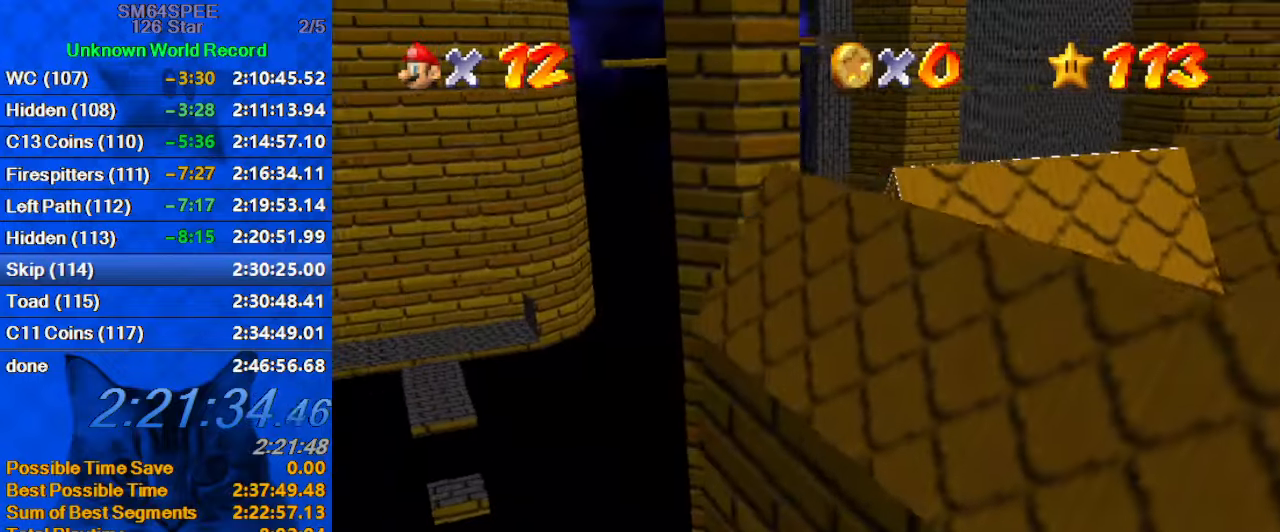
{"keys": [], "events": [[267, "down", "up"]]}
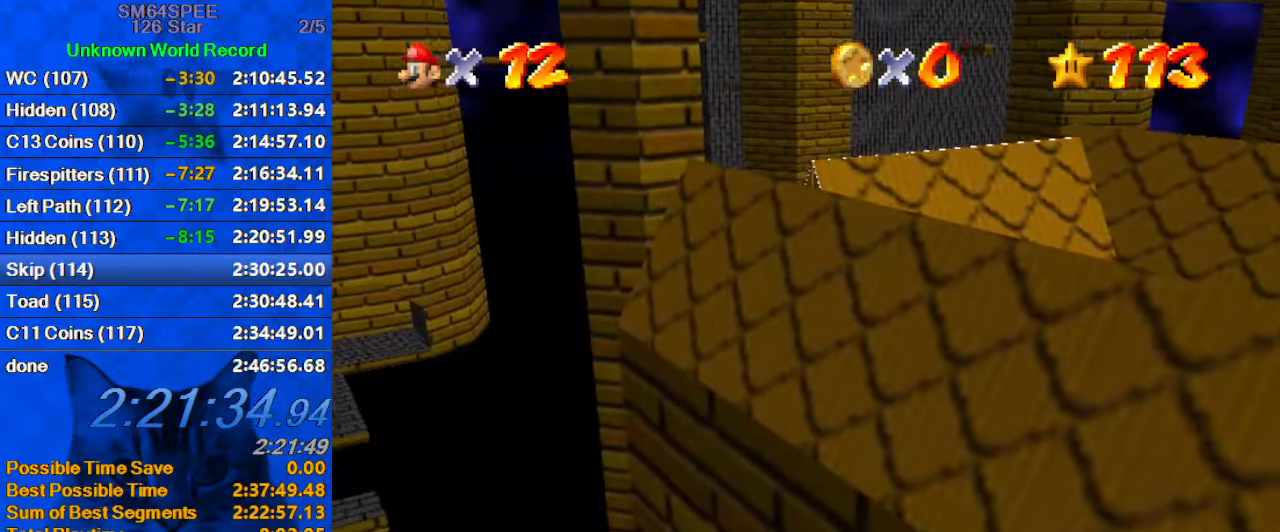
{"keys": ["d", "right"], "events": [[67, "up", "down"], [233, "y", "down"], [300, "ctrl", "down"], [300, "right", "down"], [400, "y", "up"], [433, "ctrl", "up"], [467, "d", "down"], [467, "up", "up"]]}
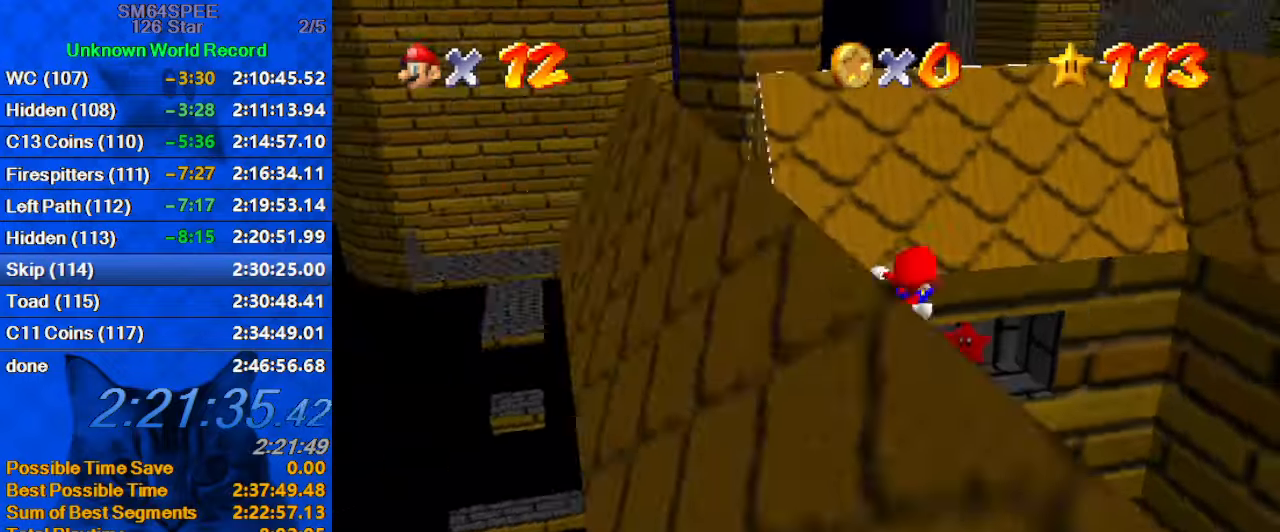
{"keys": ["left", "up"], "events": [[133, "d", "up"], [367, "left", "down"], [400, "right", "up"], [500, "up", "down"]]}
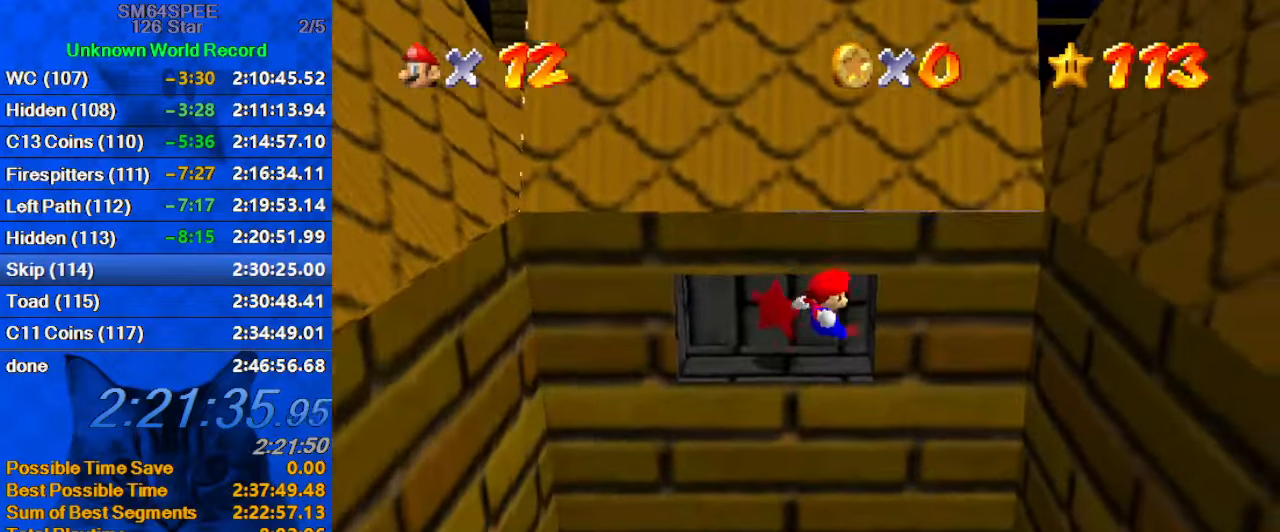
{"keys": ["right"], "events": [[400, "right", "down"], [467, "left", "up"], [500, "up", "up"]]}
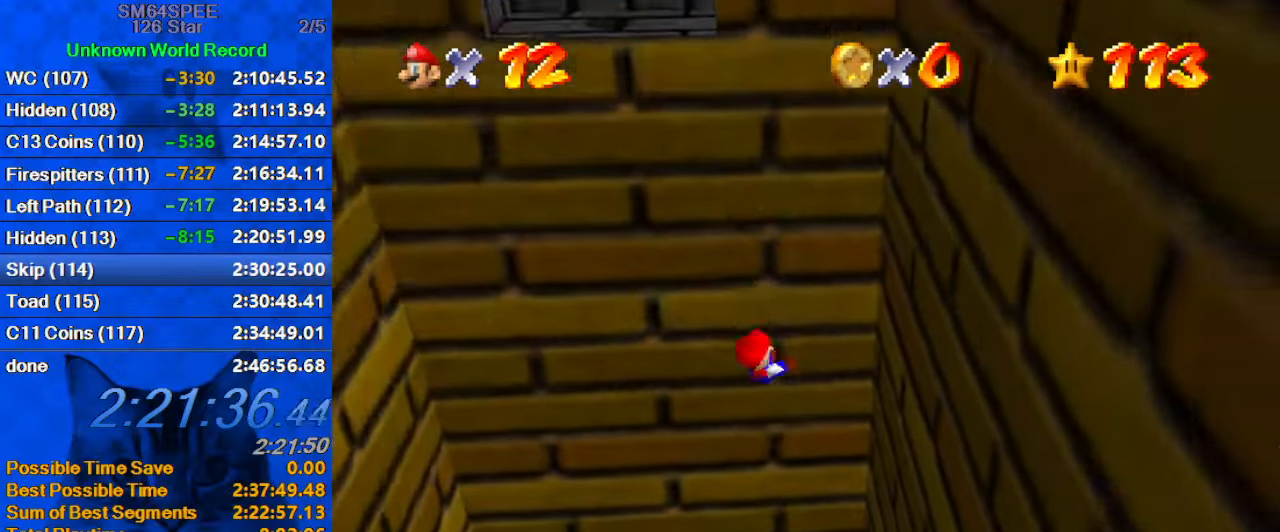
{"keys": ["left", "shift"], "events": [[367, "left", "down"], [367, "shift", "down"], [467, "right", "up"]]}